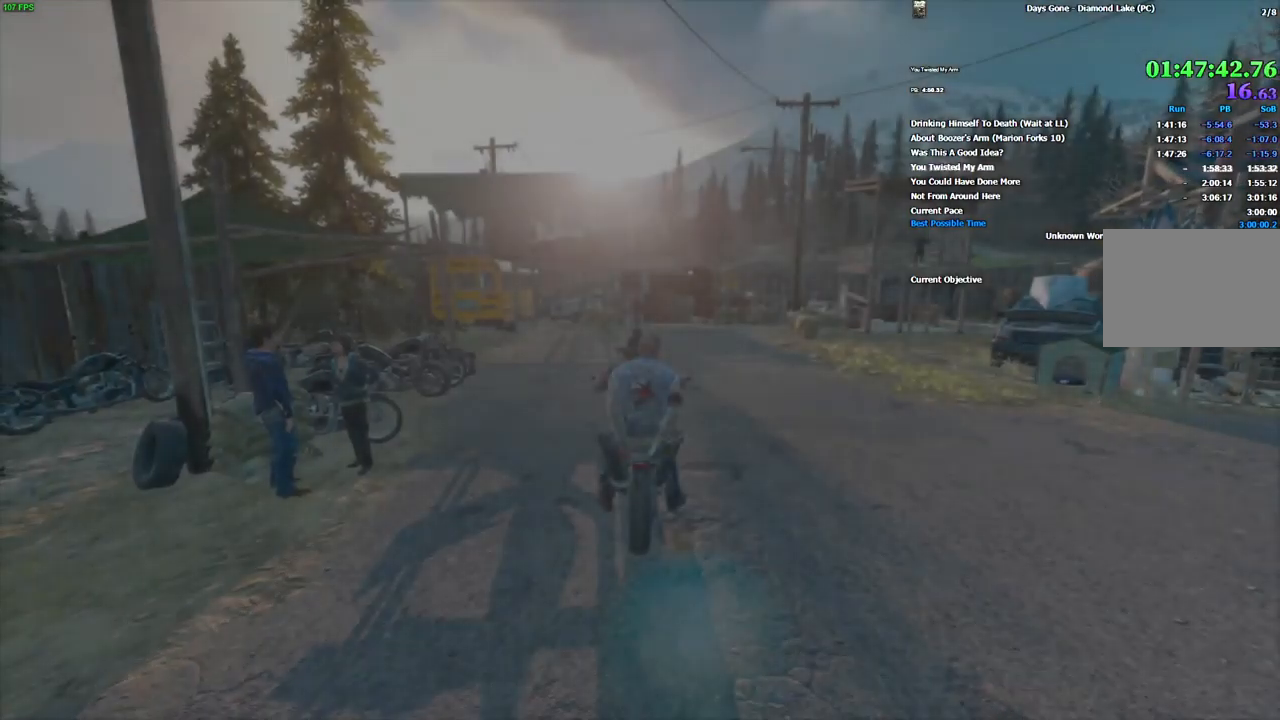
Gameplay with keyboard and mouse; each line is a JSON object with the keys and mouse buttons held at the frame after it. "events" lists presses ("down") and releases ("up") of "1", "2", "3", "4", "5", "a", "alt", "c", "caps_lock", "ctrl", "d", "e", "escape", "f", "g", "q", "r", "s", "shift", "space", "super", "tab", "tilde", "v", "w", "x", "z", "mouse_left", "mouse_wheel" and "mouse_right" between this image and that frame as [ms after this image, input, new state], when the widget could be followed in between. "mouse_left", "mouse_wheel", "mouse_right" = the "left", "wheel", "right" buttons of the "mouse" list. No other keys are recorded. "wheel" means that the mouse wheel is clicked or scrolled. Mouse movement is not recorded.
{"keys": ["w"], "mouse": [], "events": []}
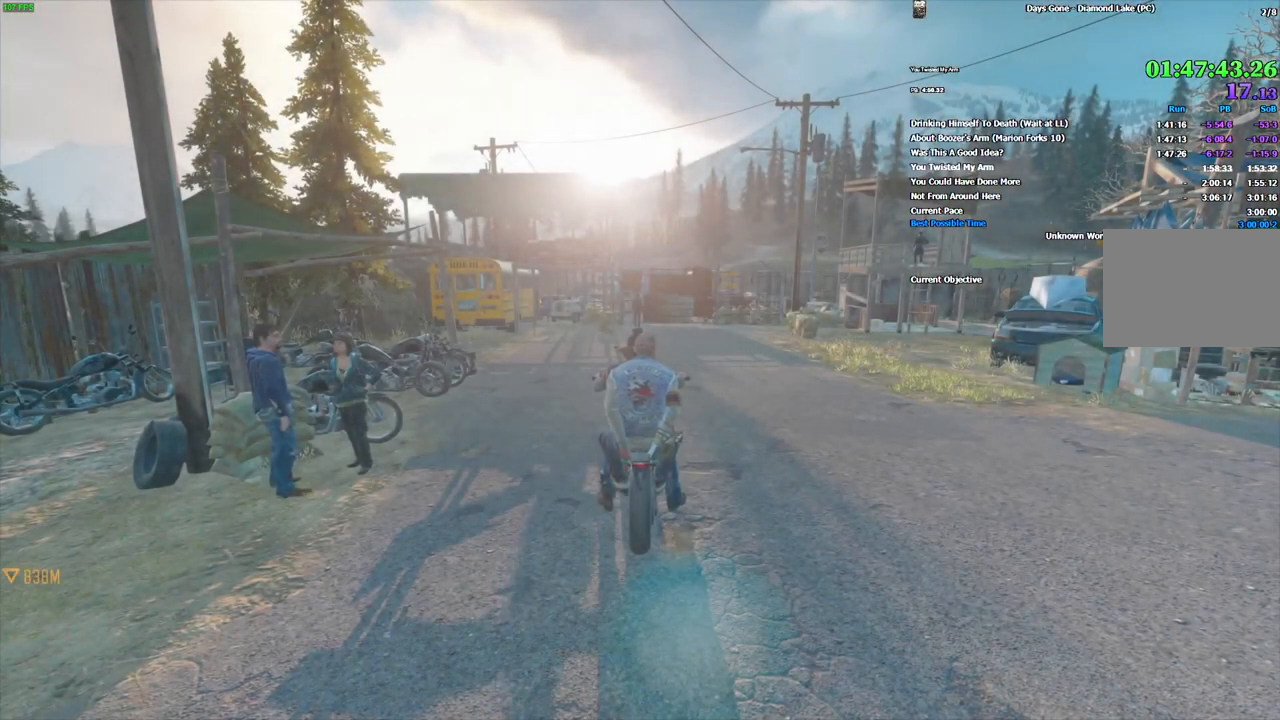
{"keys": ["w"], "mouse": [], "events": []}
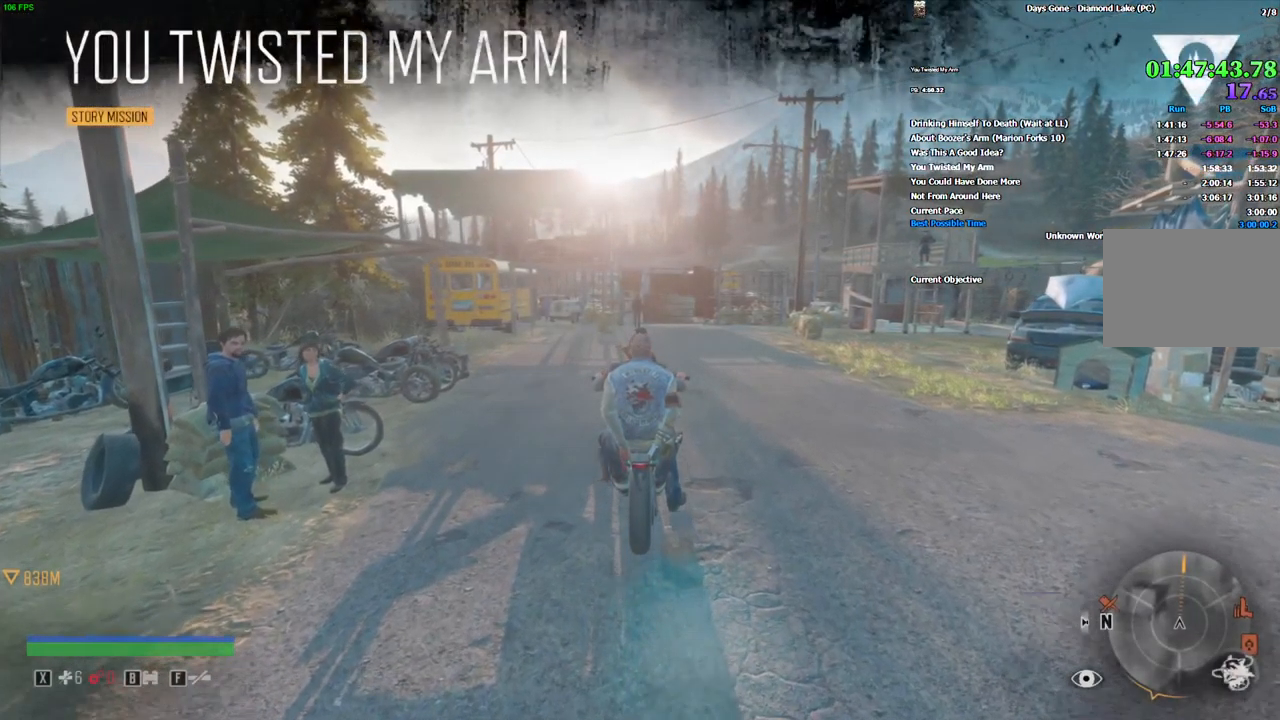
{"keys": ["w"], "mouse": [], "events": []}
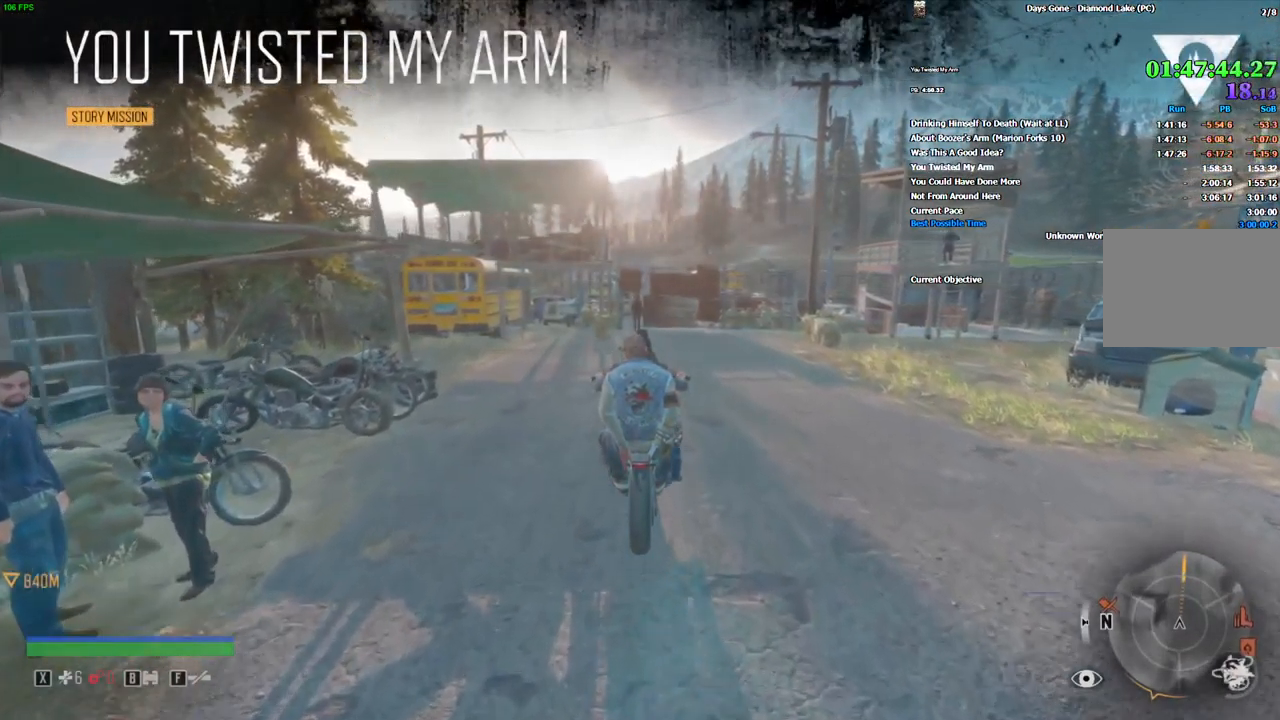
{"keys": ["w"], "mouse": []}
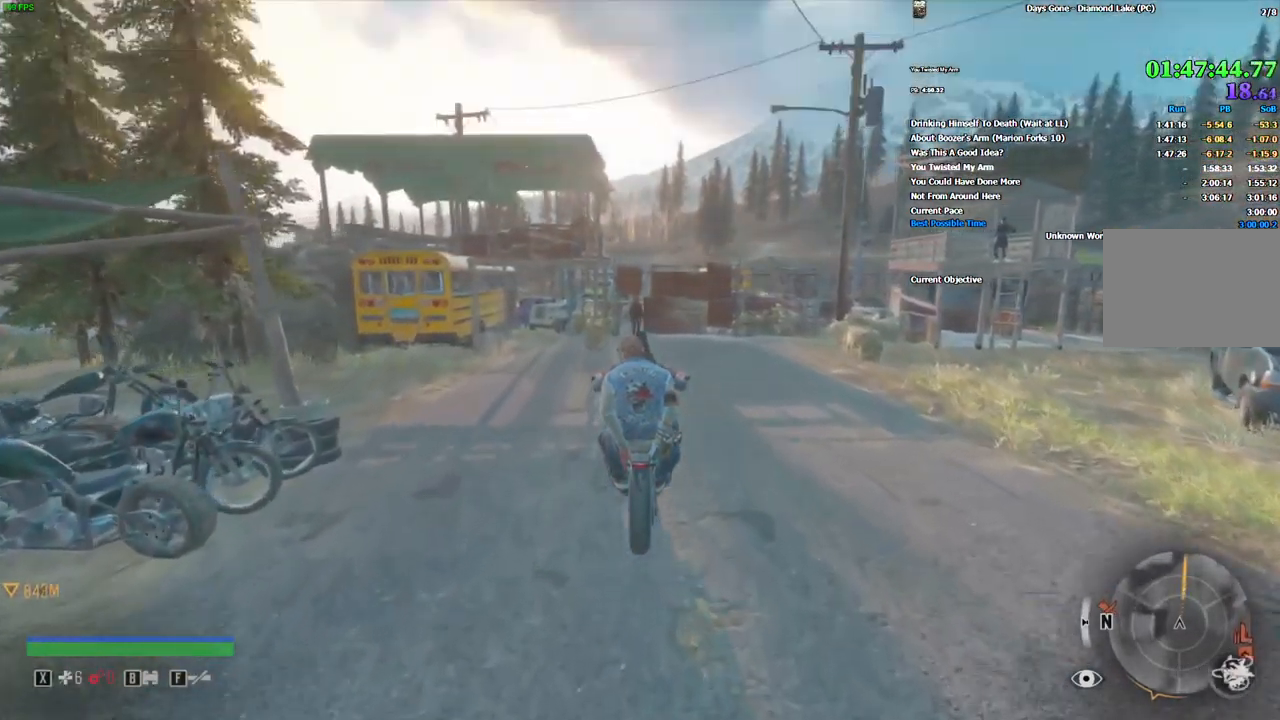
{"keys": ["s"], "mouse": [], "events": [[200, "w", "up"], [450, "s", "down"]]}
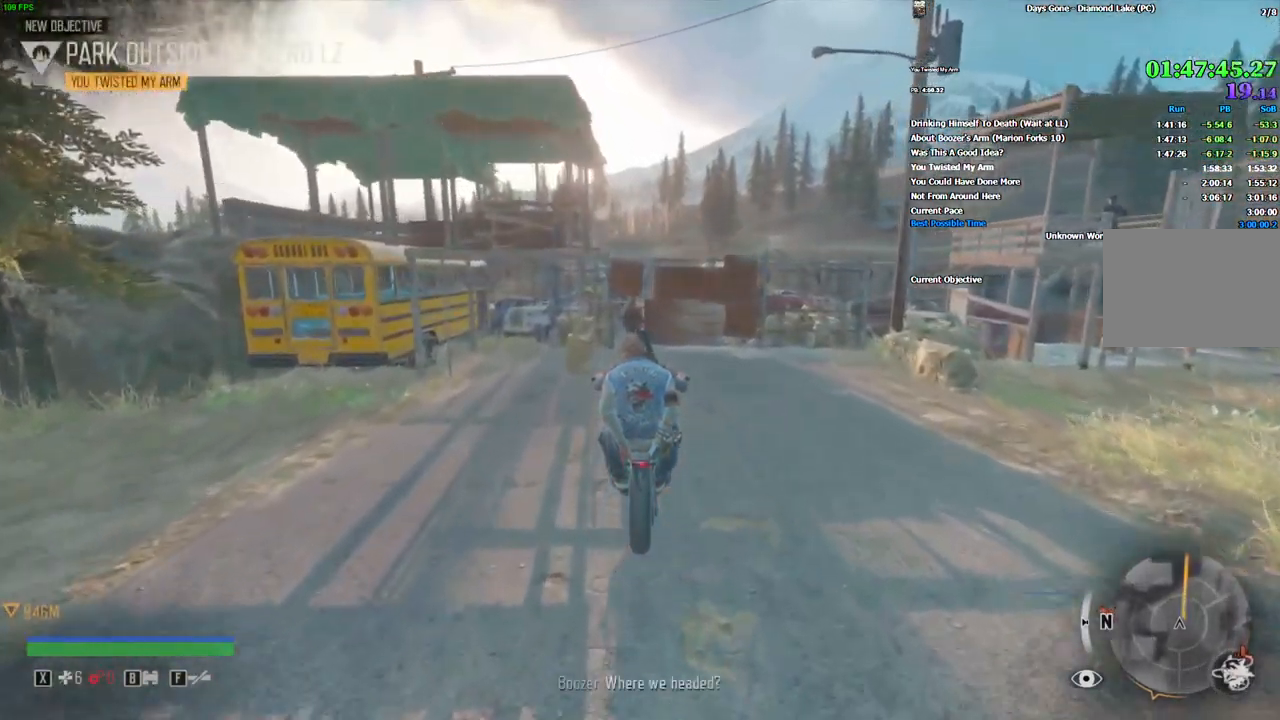
{"keys": ["s"], "mouse": [], "events": []}
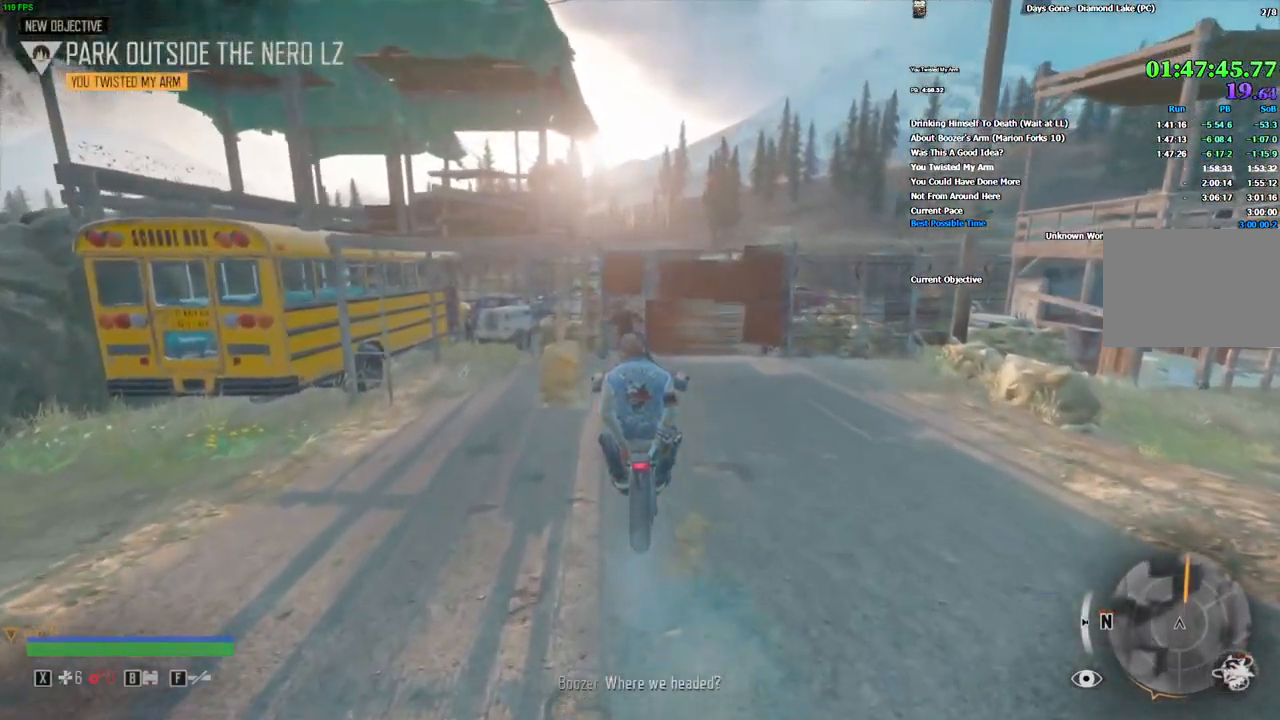
{"keys": ["s"], "mouse": [], "events": []}
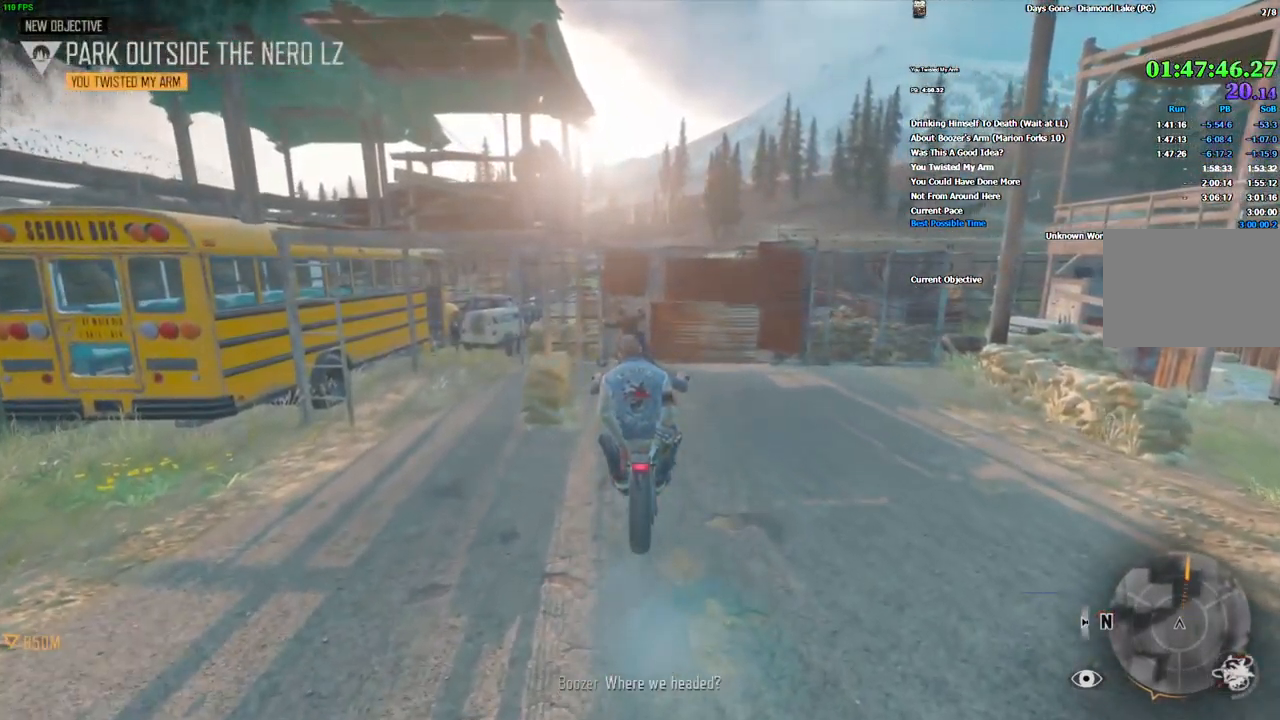
{"keys": ["d", "s"], "mouse": ["right"], "events": [[66, "d", "down"], [499, "mouse_right", "down"]]}